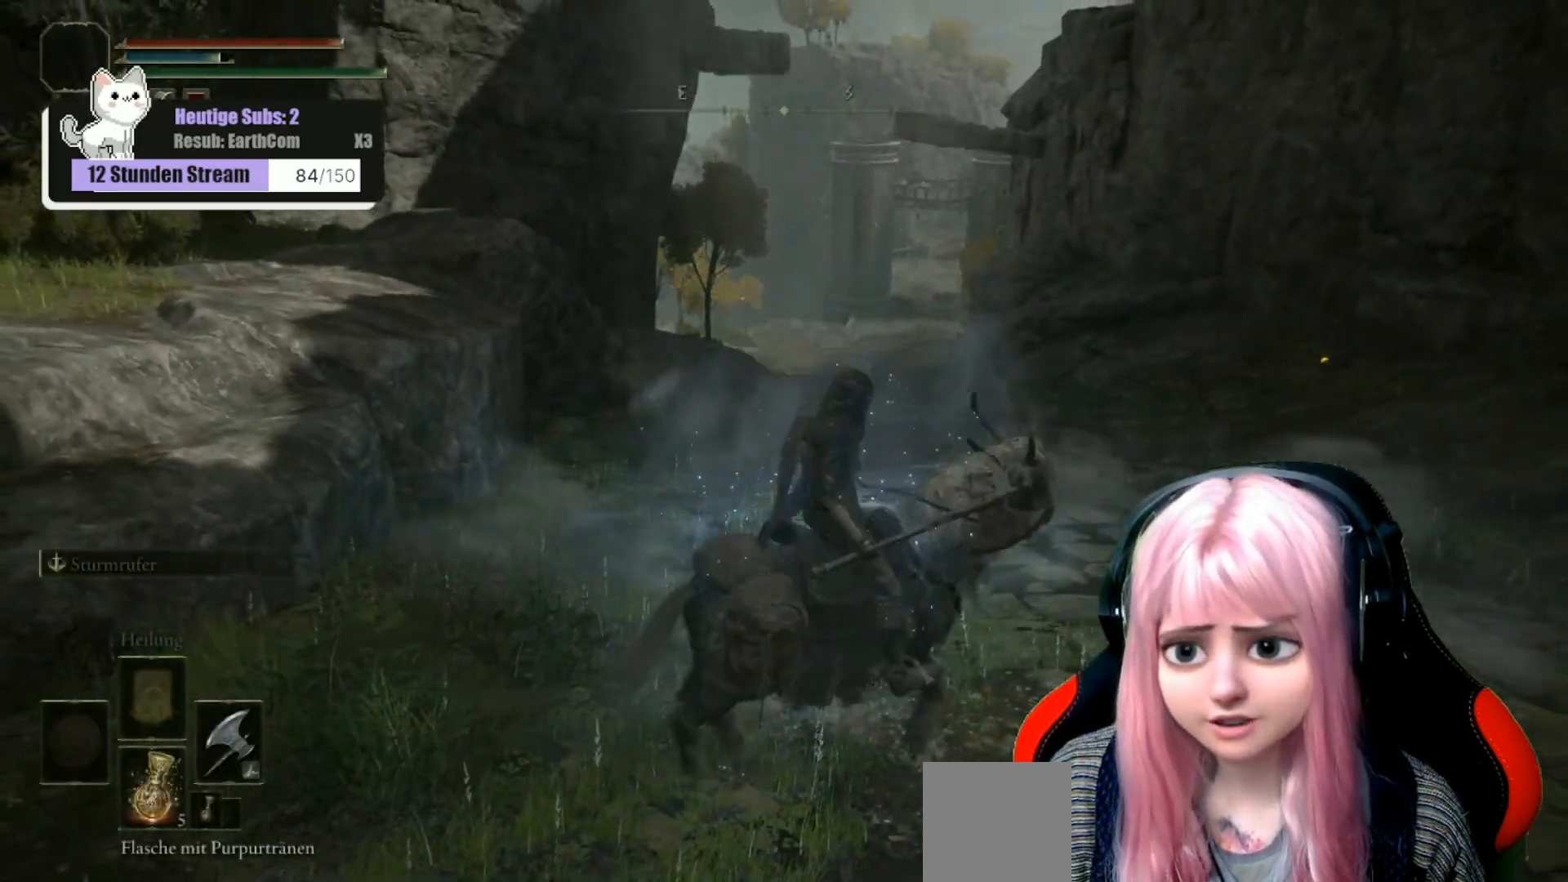
Gameplay with a controller (Xbox layout); each line is a JSON object with the inputs held at the frame after it. "events" lists button and stick changes between this image and that frame as [ms after this image, input, new state], when the widget could be followed in between.
{"buttons": [], "left_stick": "up", "right_stick": "center", "events": [[183, "left_stick", "up"]]}
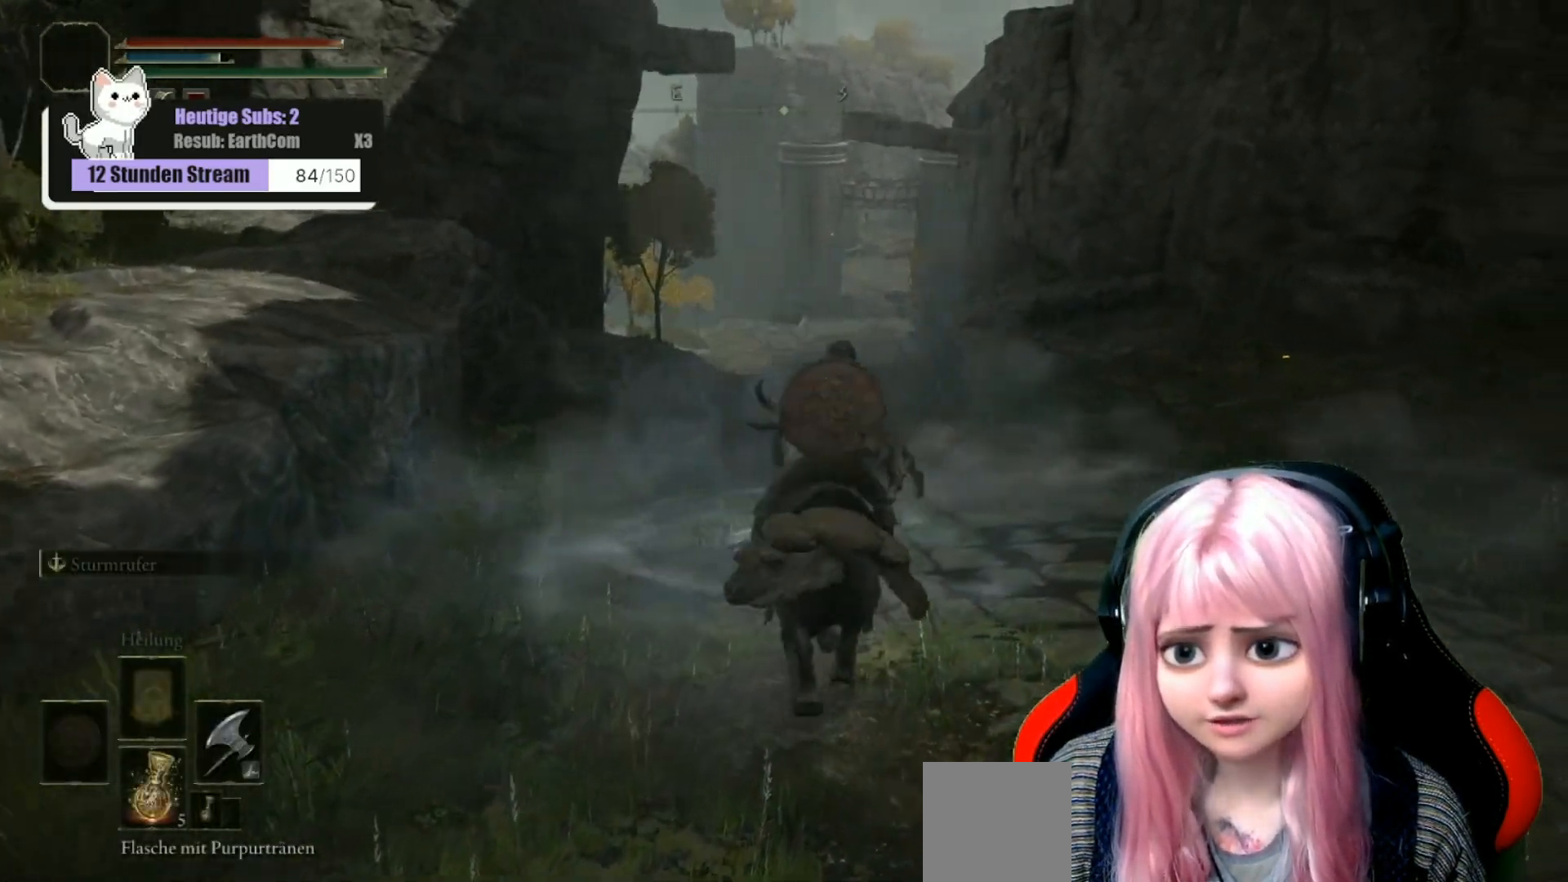
{"buttons": [], "left_stick": "center", "right_stick": "center", "events": [[283, "A", "down"], [383, "A", "up"], [433, "left_stick", "center"]]}
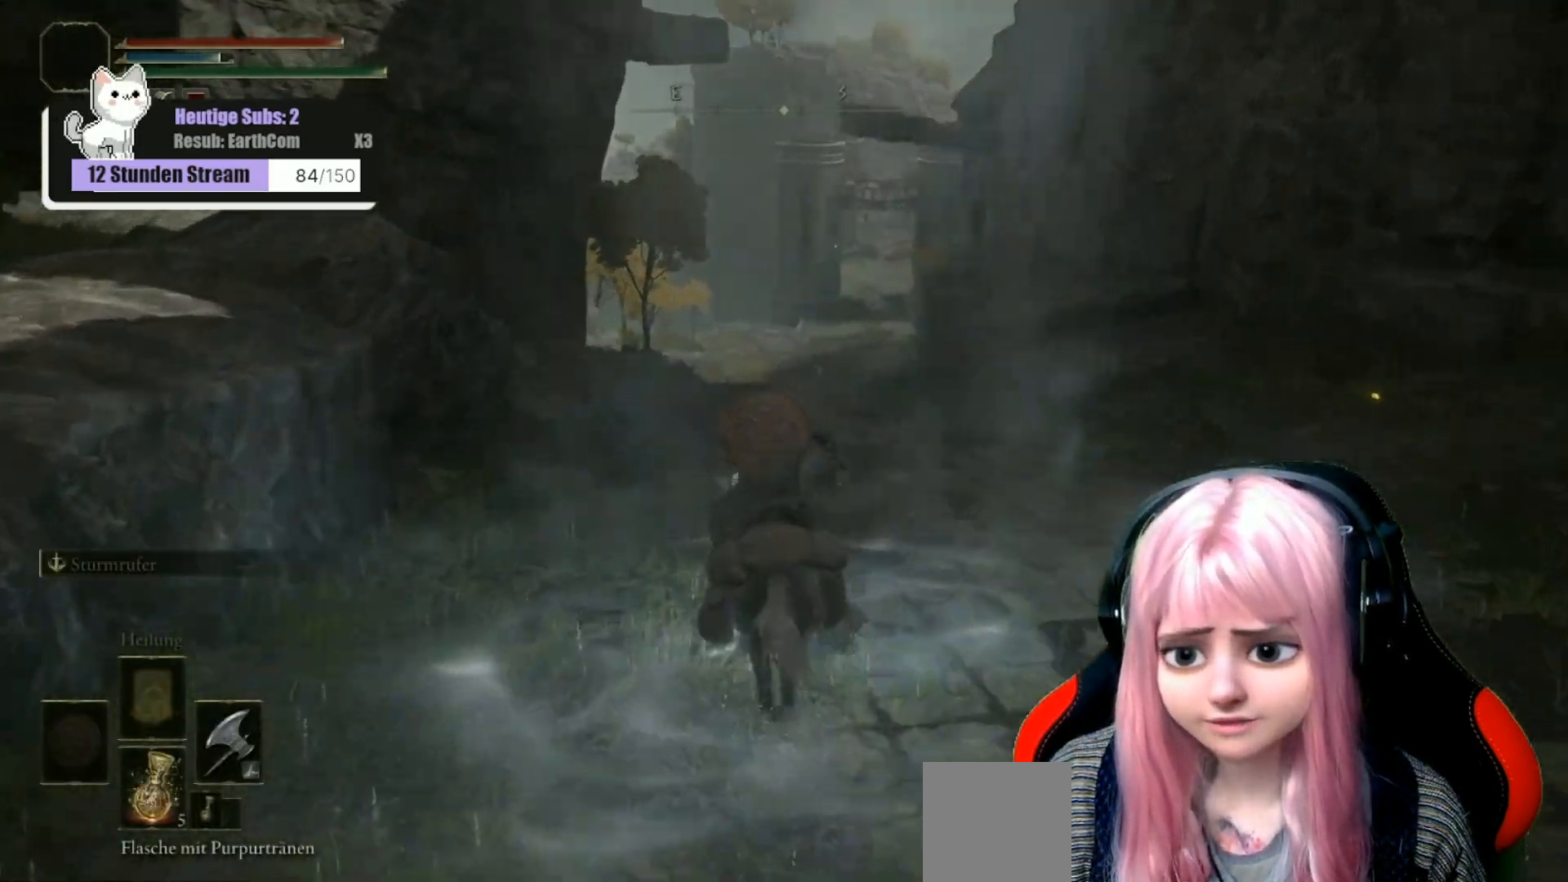
{"buttons": [], "left_stick": "center", "right_stick": "center", "events": []}
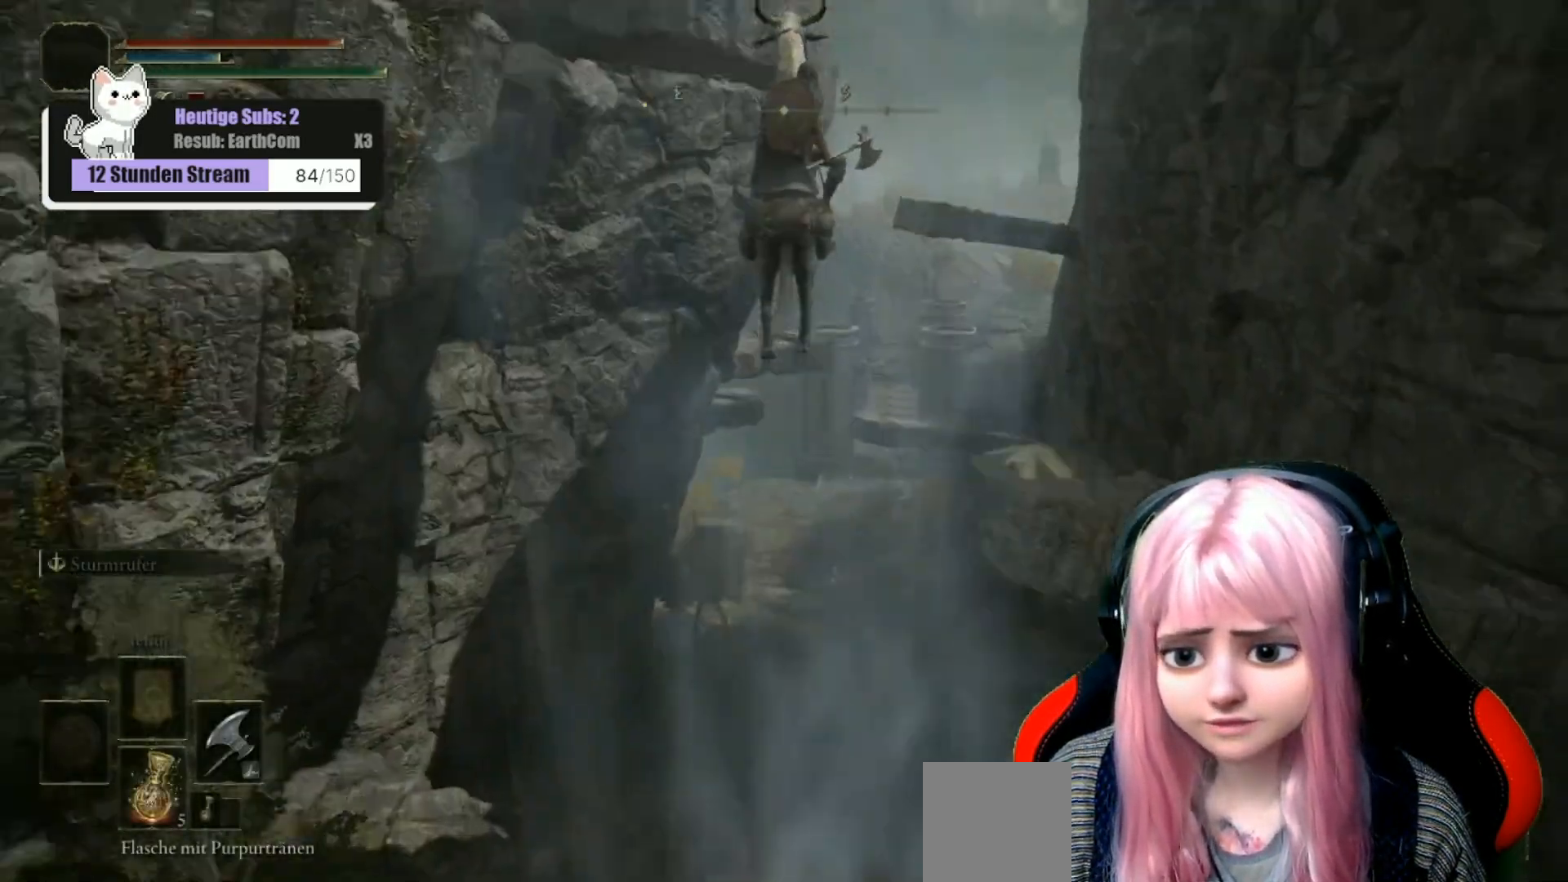
{"buttons": [], "left_stick": "center", "right_stick": "down-right", "events": [[50, "right_stick", "right"], [233, "right_stick", "down-right"]]}
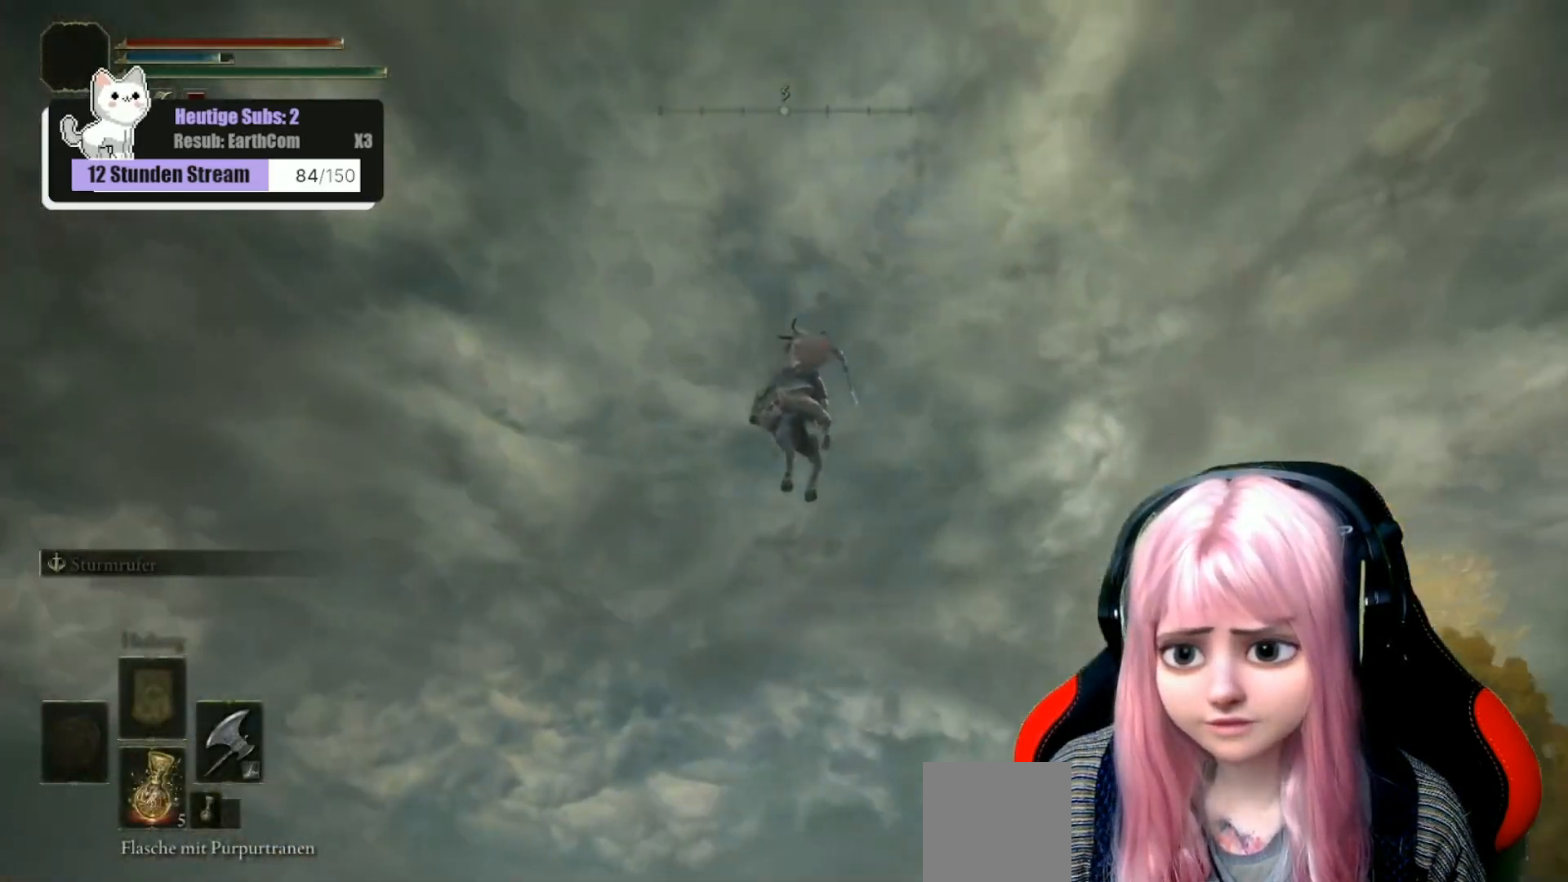
{"buttons": [], "left_stick": "center", "right_stick": "down", "events": [[17, "right_stick", "down"]]}
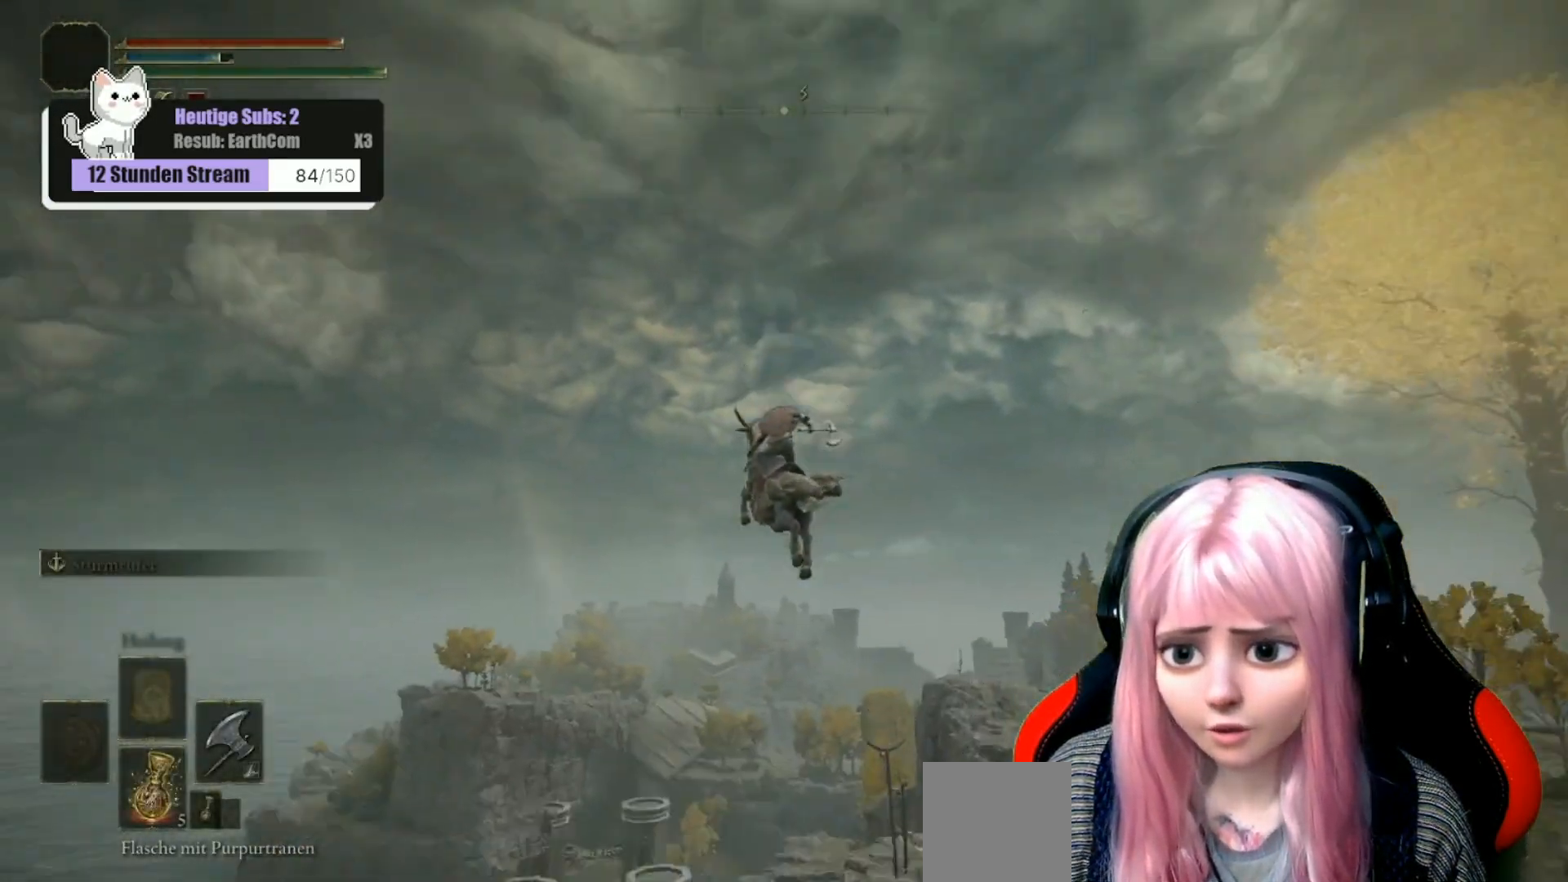
{"buttons": [], "left_stick": "center", "right_stick": "down", "events": []}
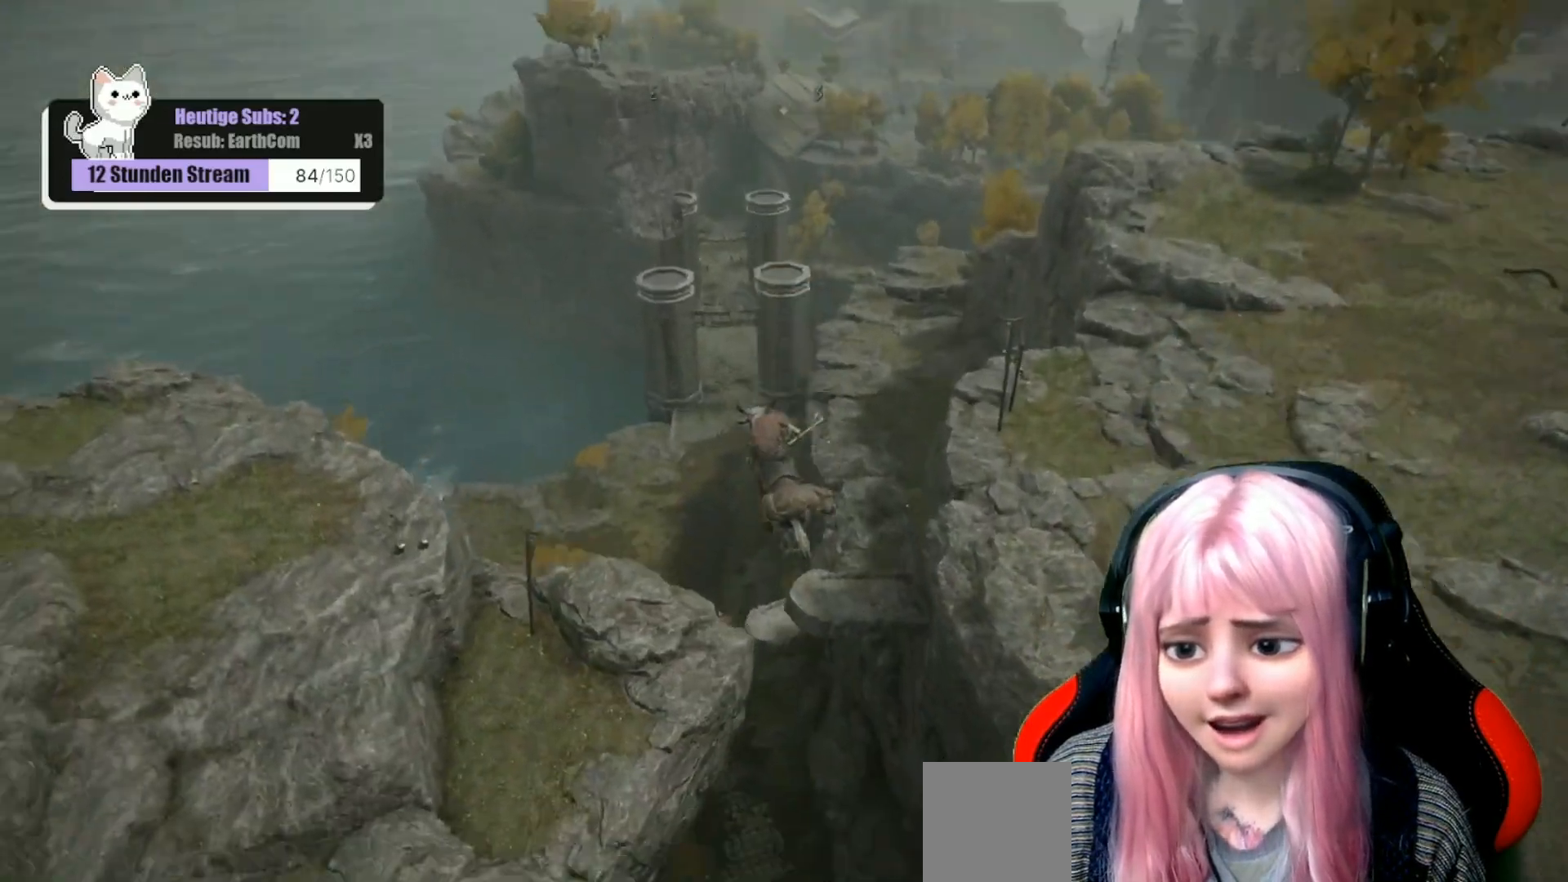
{"buttons": [], "left_stick": "left", "right_stick": "left", "events": [[167, "right_stick", "center"], [183, "left_stick", "right"], [350, "left_stick", "left"], [367, "right_stick", "left"]]}
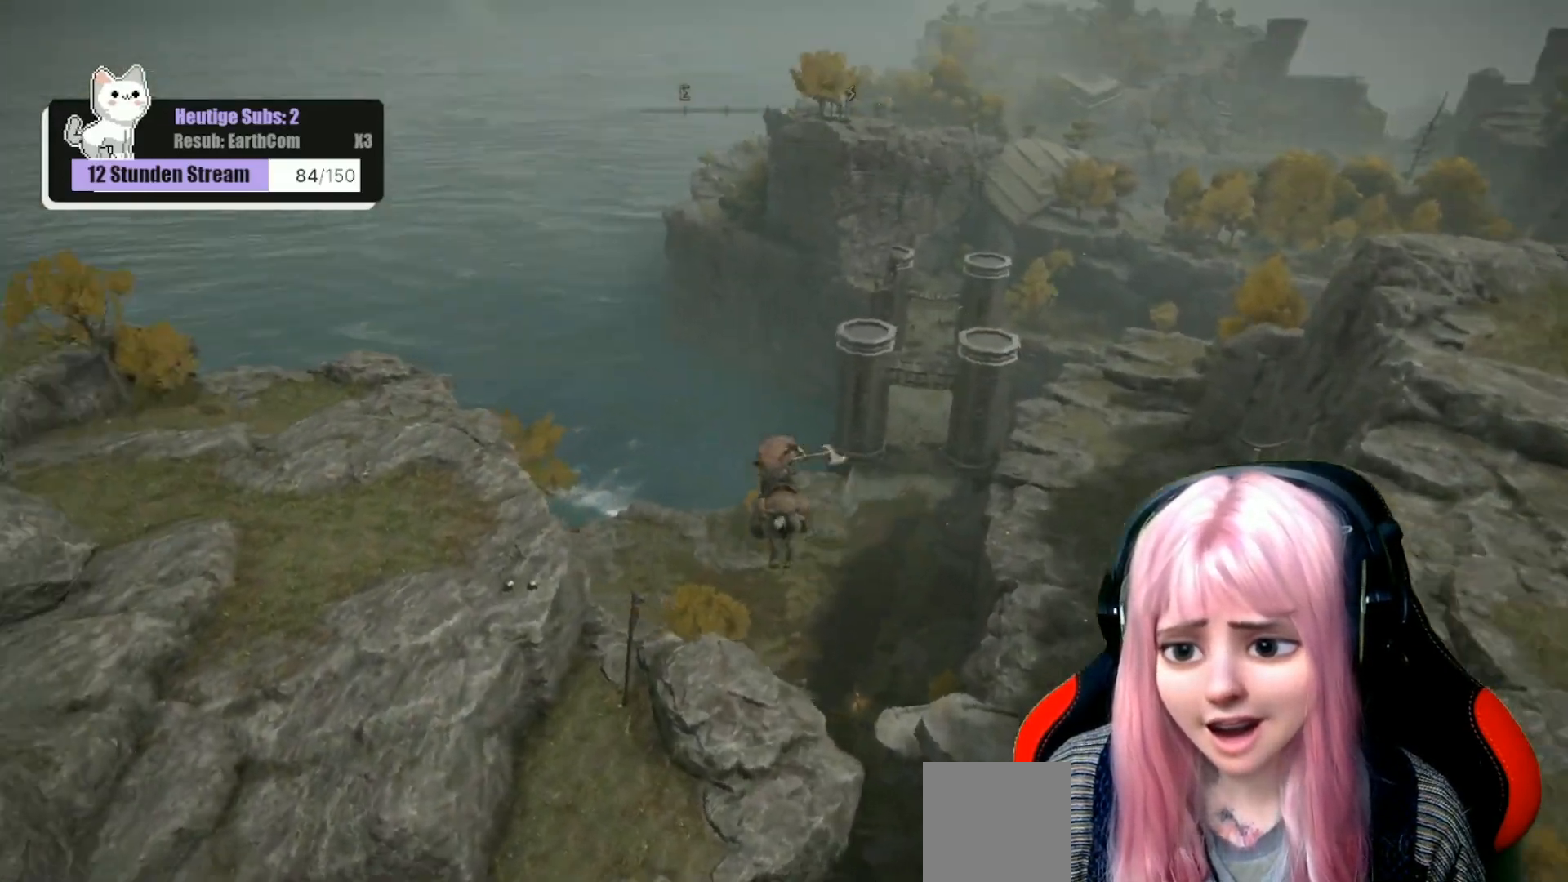
{"buttons": [], "left_stick": "left", "right_stick": "left", "events": []}
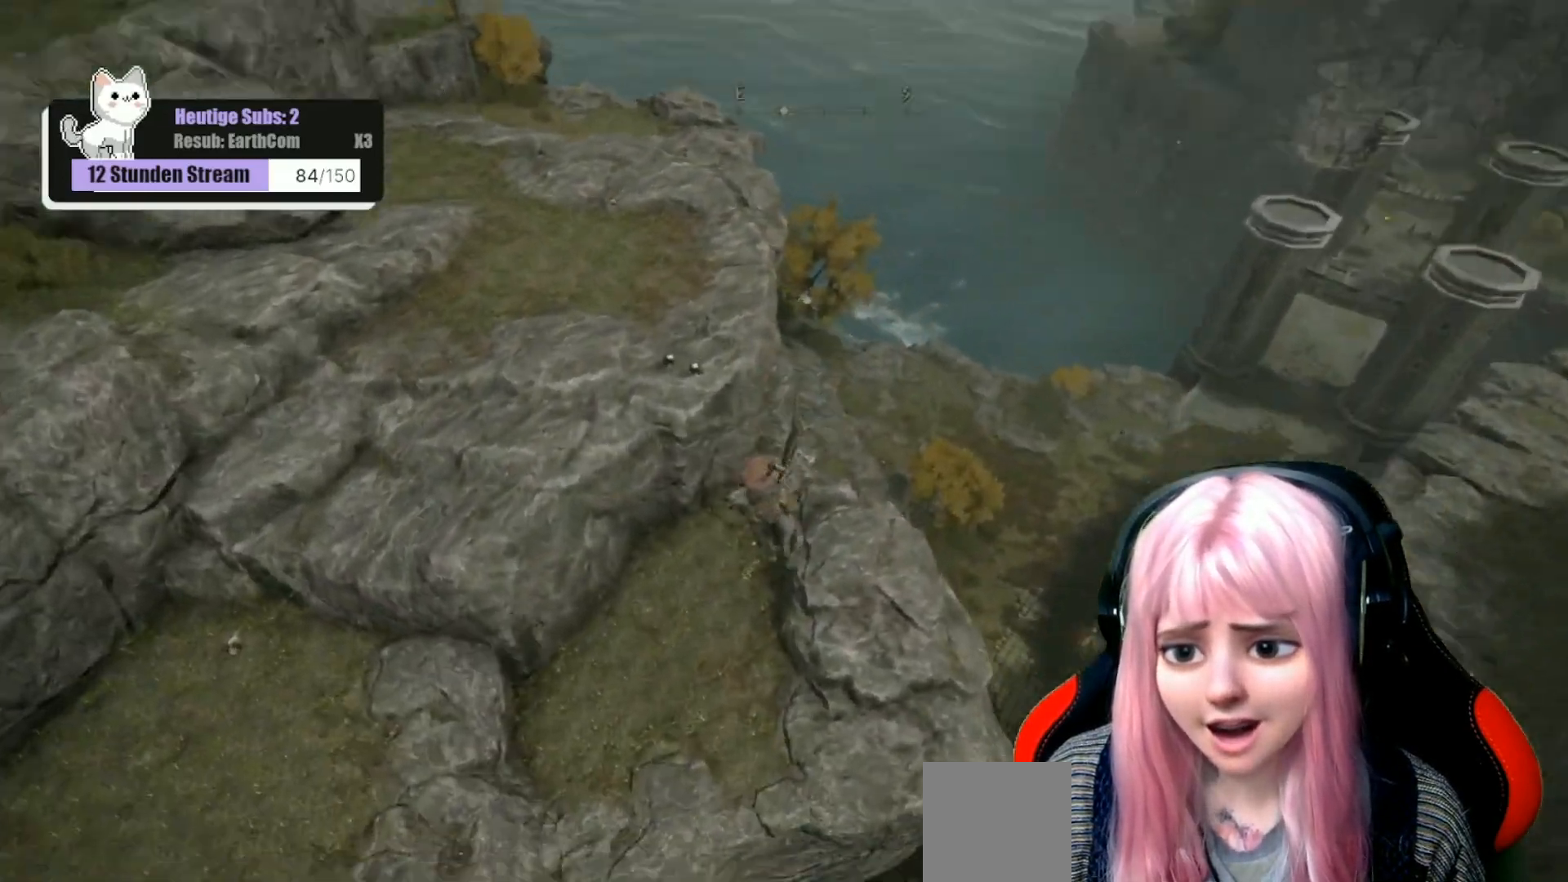
{"buttons": [], "left_stick": "center", "right_stick": "up-left", "events": [[150, "right_stick", "up-left"], [500, "left_stick", "center"]]}
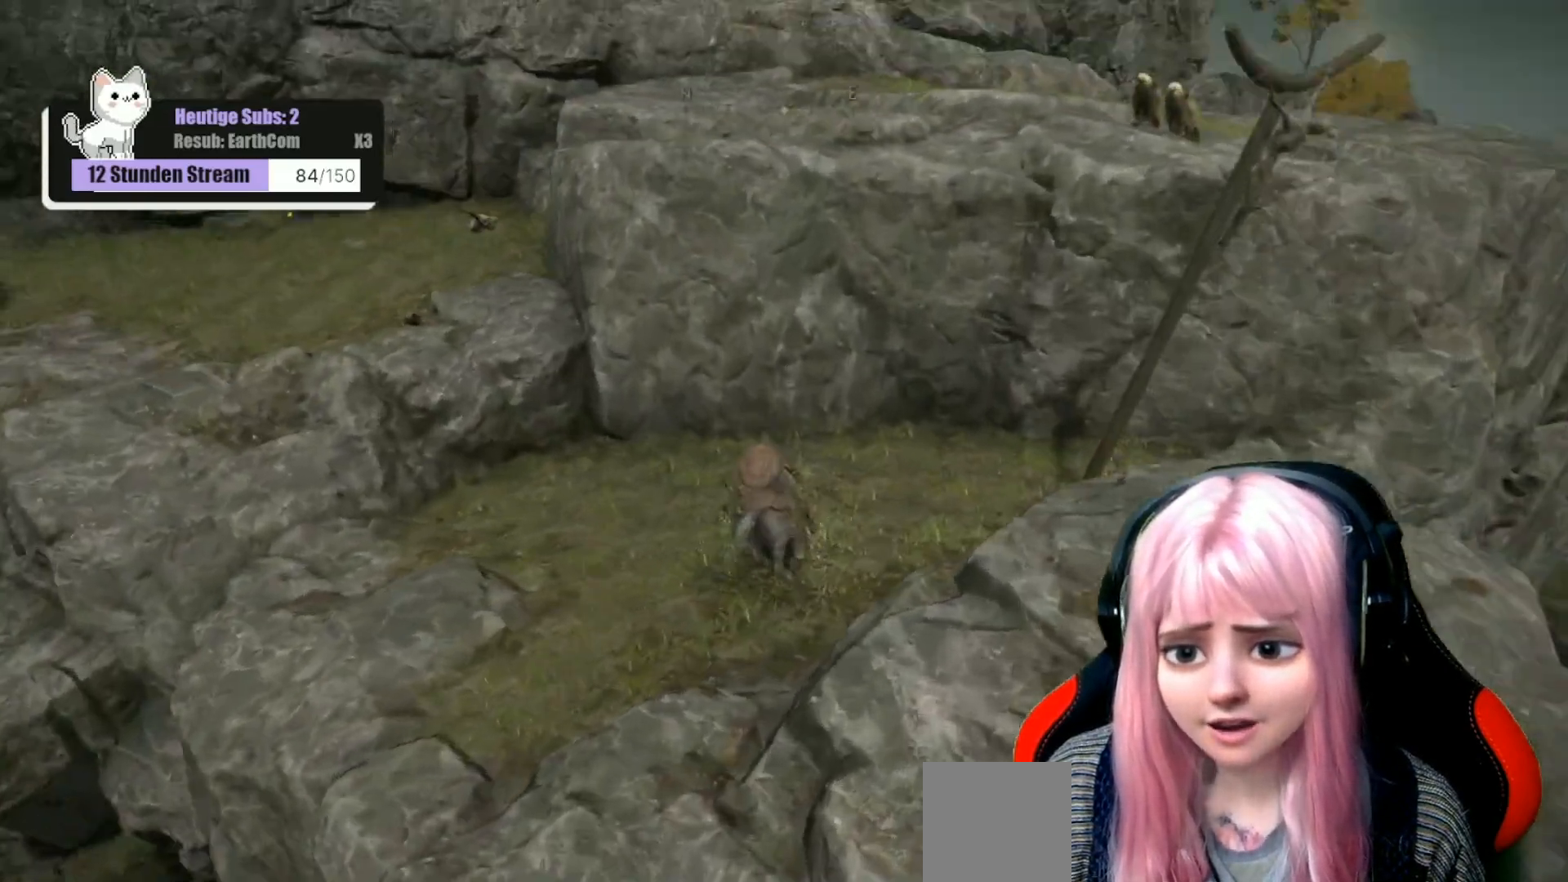
{"buttons": [], "left_stick": "center", "right_stick": "center", "events": [[250, "right_stick", "center"]]}
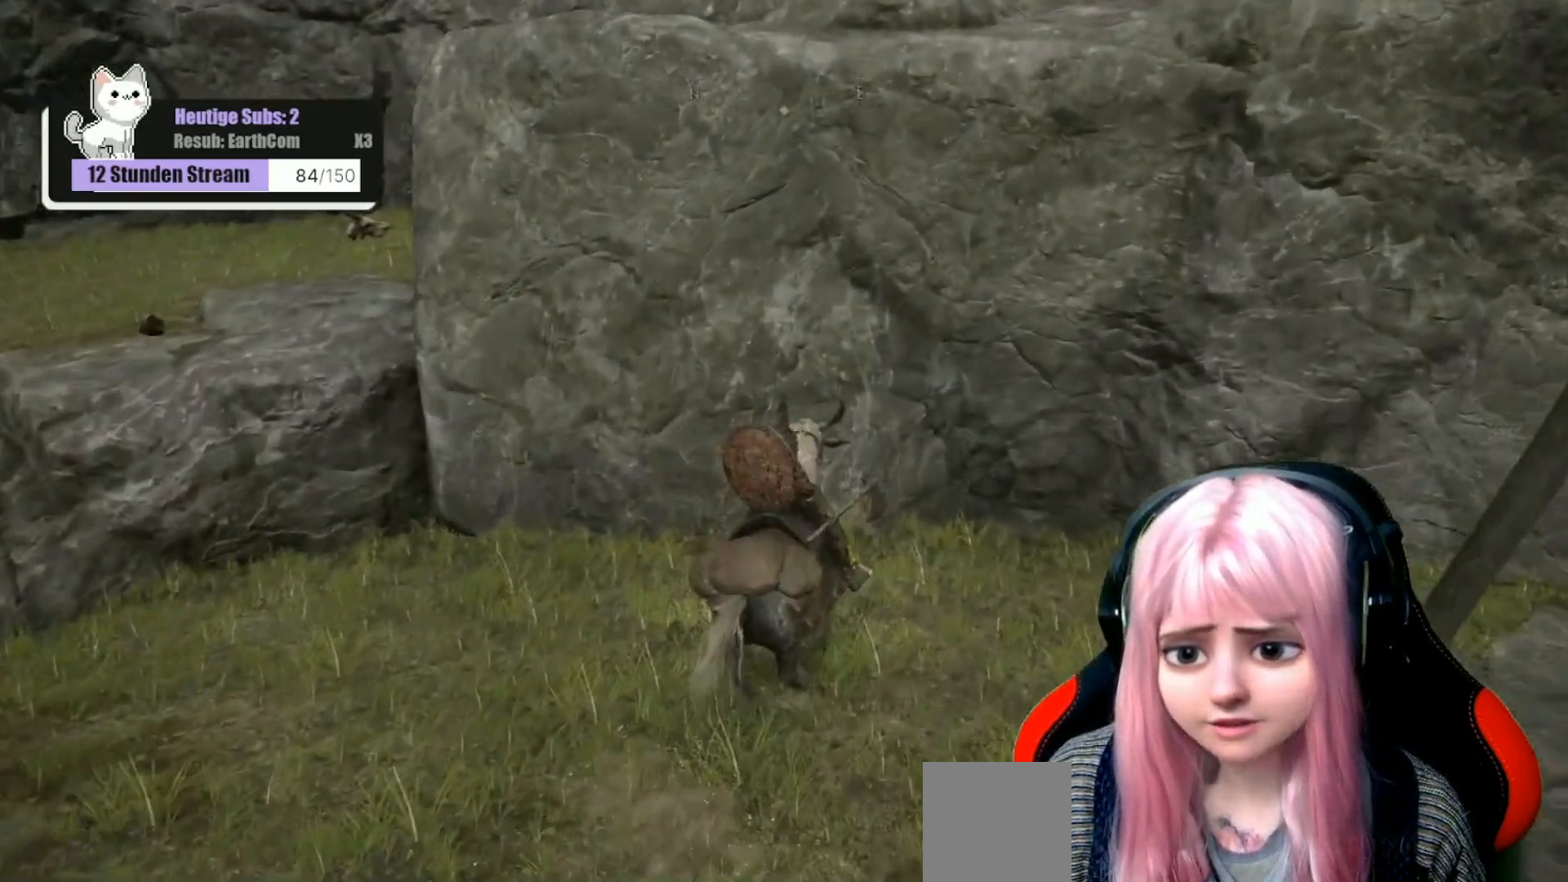
{"buttons": [], "left_stick": "center", "right_stick": "center", "events": []}
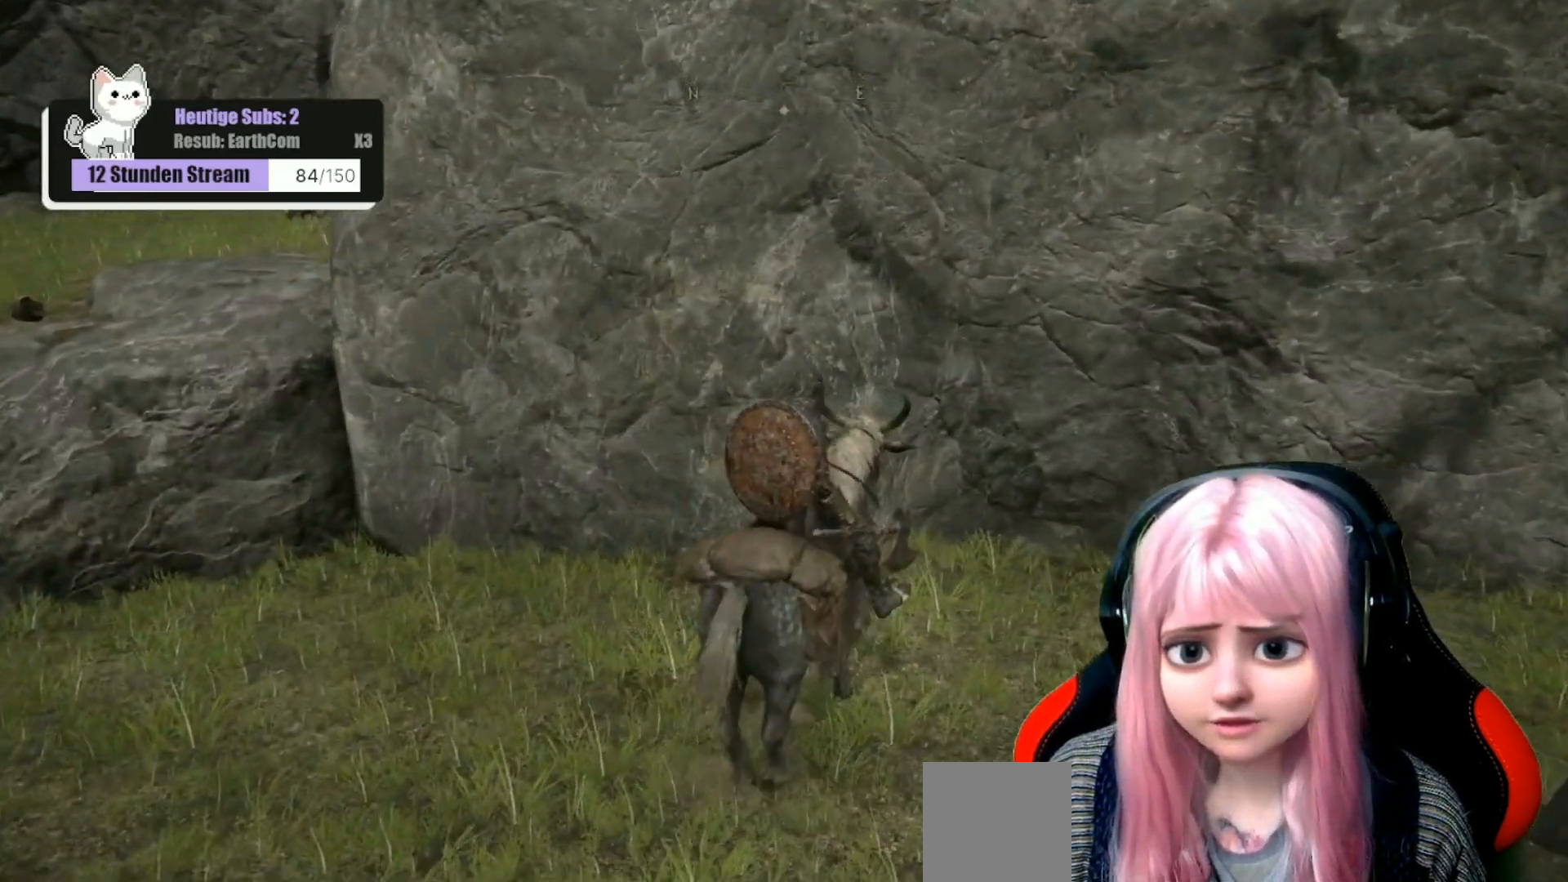
{"buttons": [], "left_stick": "center", "right_stick": "right", "events": [[33, "right_stick", "right"]]}
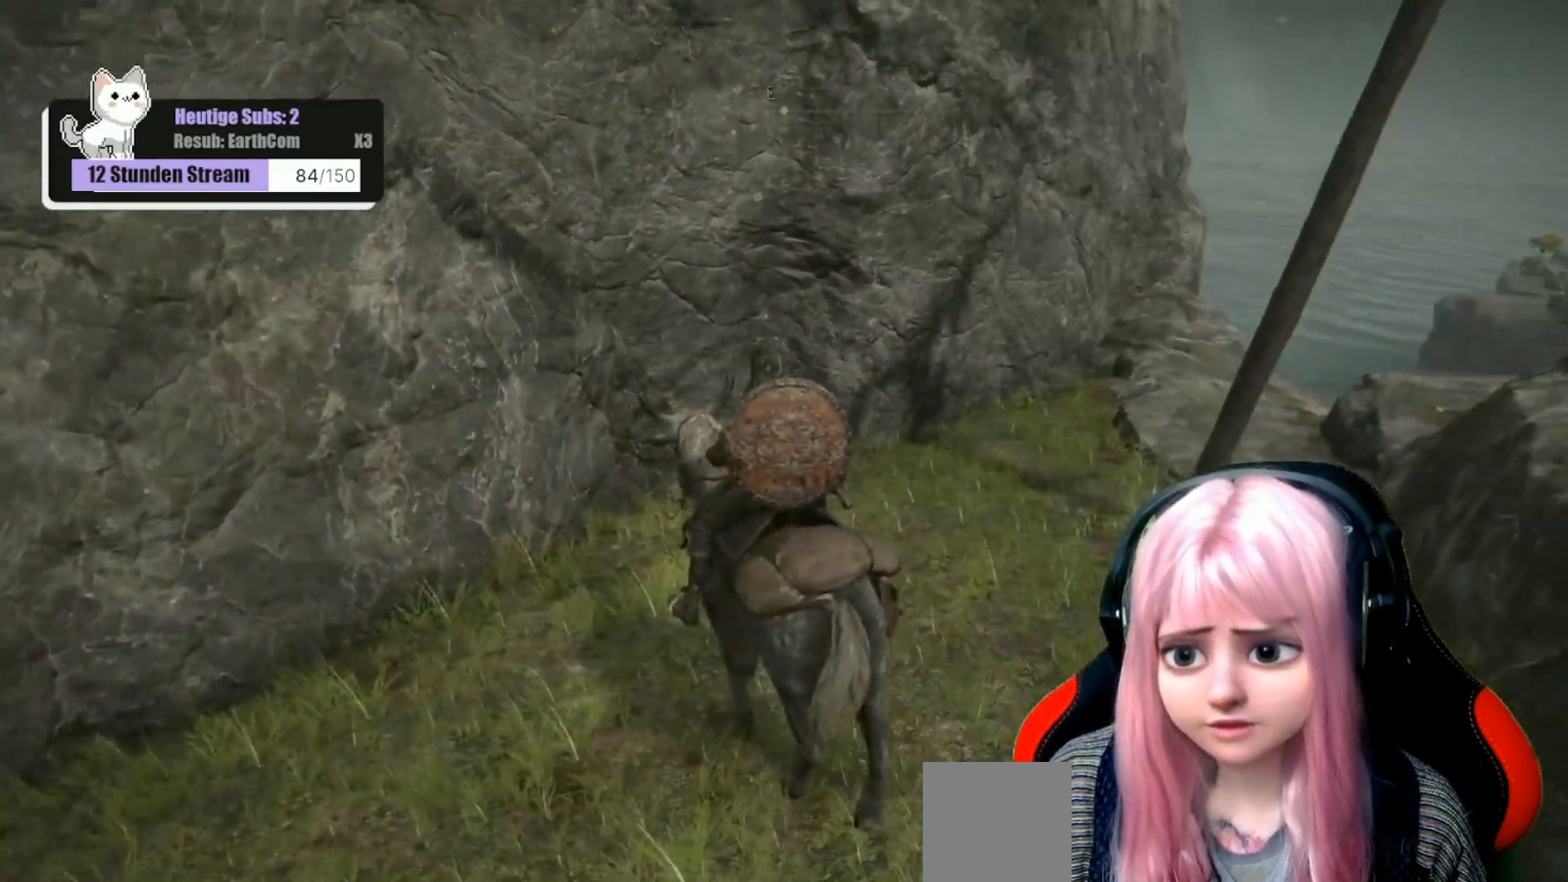
{"buttons": [], "left_stick": "center", "right_stick": "right", "events": [[17, "right_stick", "center"], [433, "right_stick", "right"]]}
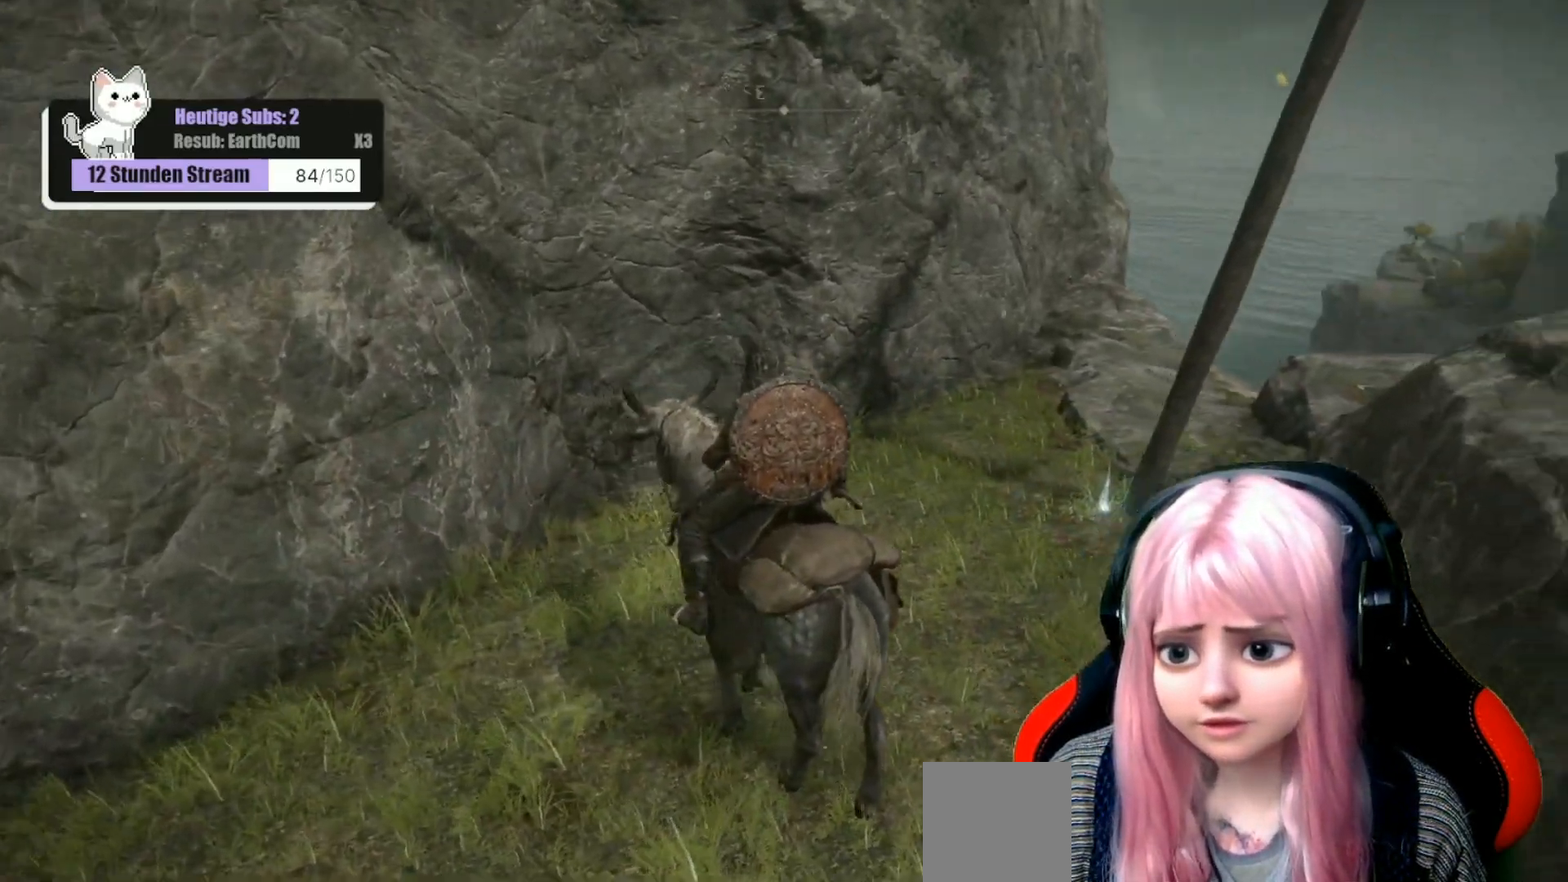
{"buttons": [], "left_stick": "center", "right_stick": "right", "events": []}
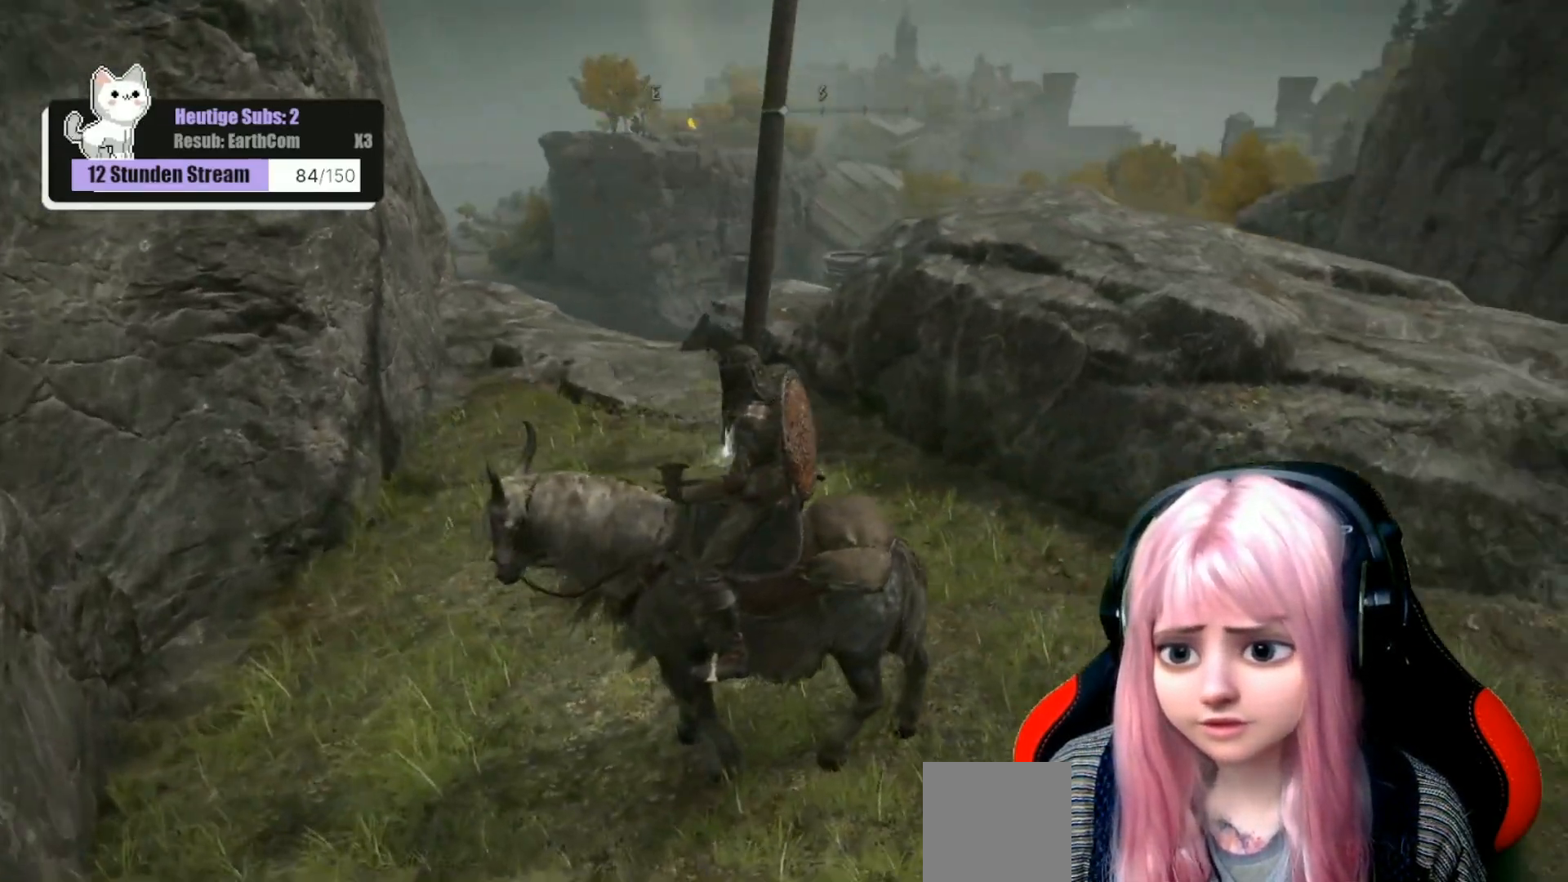
{"buttons": [], "left_stick": "center", "right_stick": "center", "events": [[17, "right_stick", "center"]]}
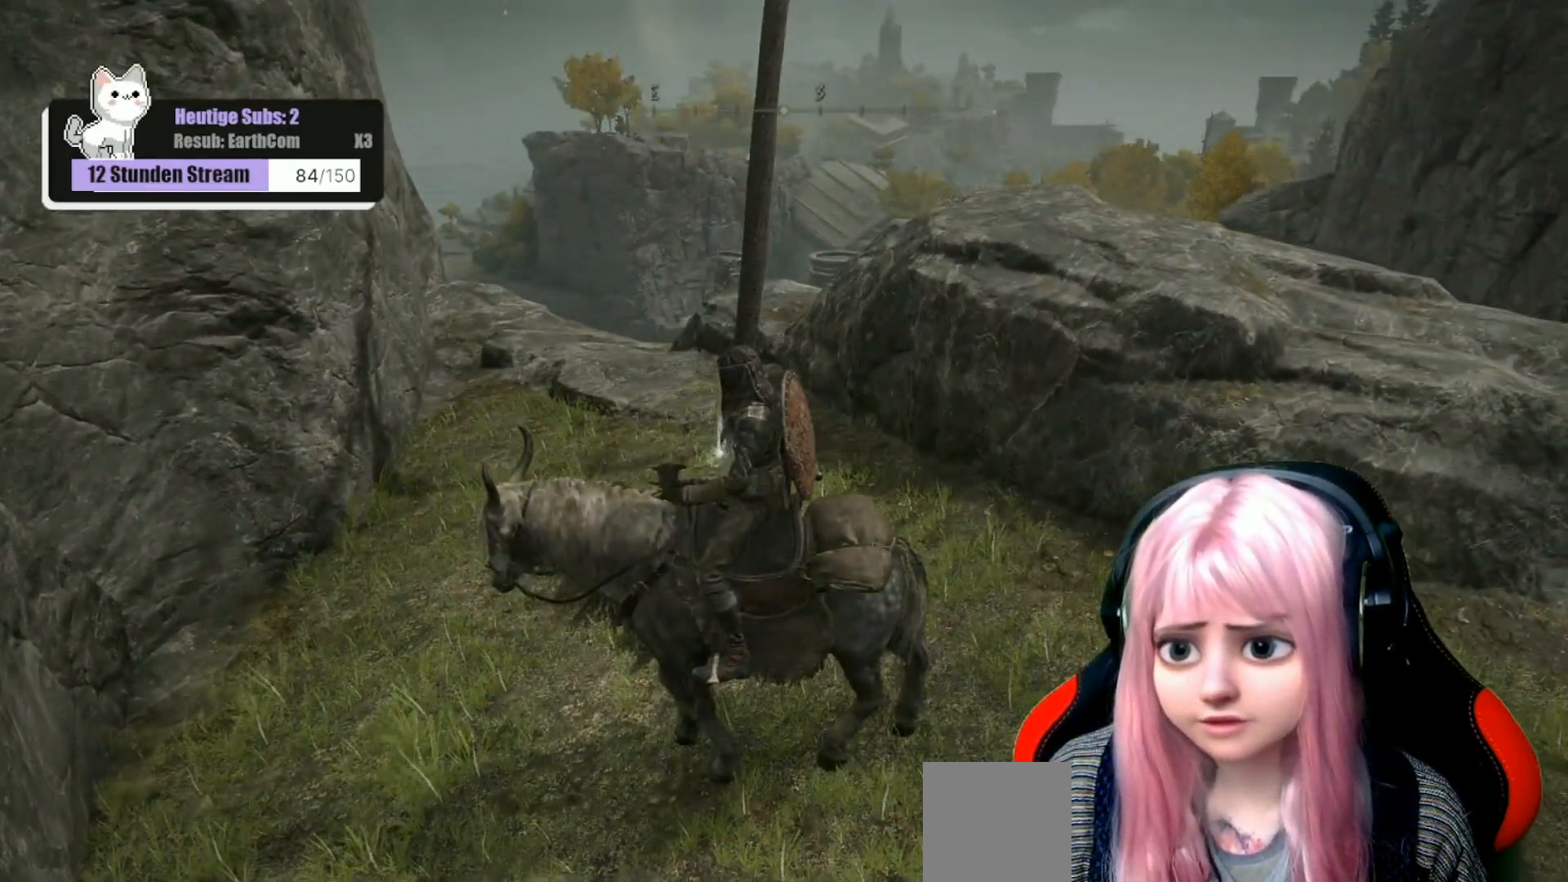
{"buttons": [], "left_stick": "center", "right_stick": "up-right", "events": [[233, "right_stick", "right"], [417, "right_stick", "up-right"]]}
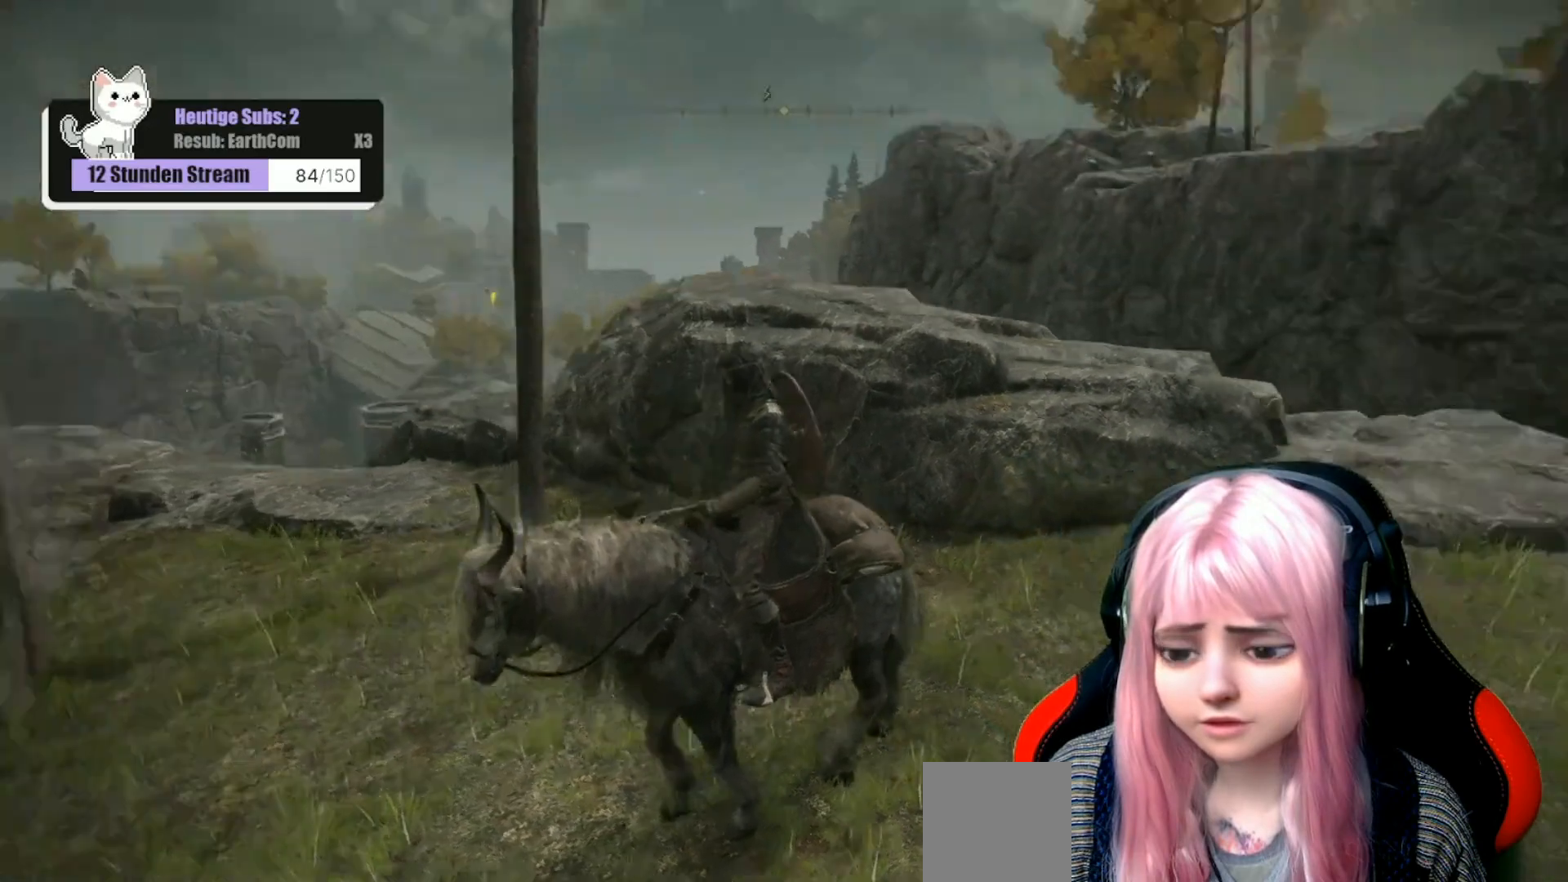
{"buttons": [], "left_stick": "center", "right_stick": "center", "events": [[167, "right_stick", "center"]]}
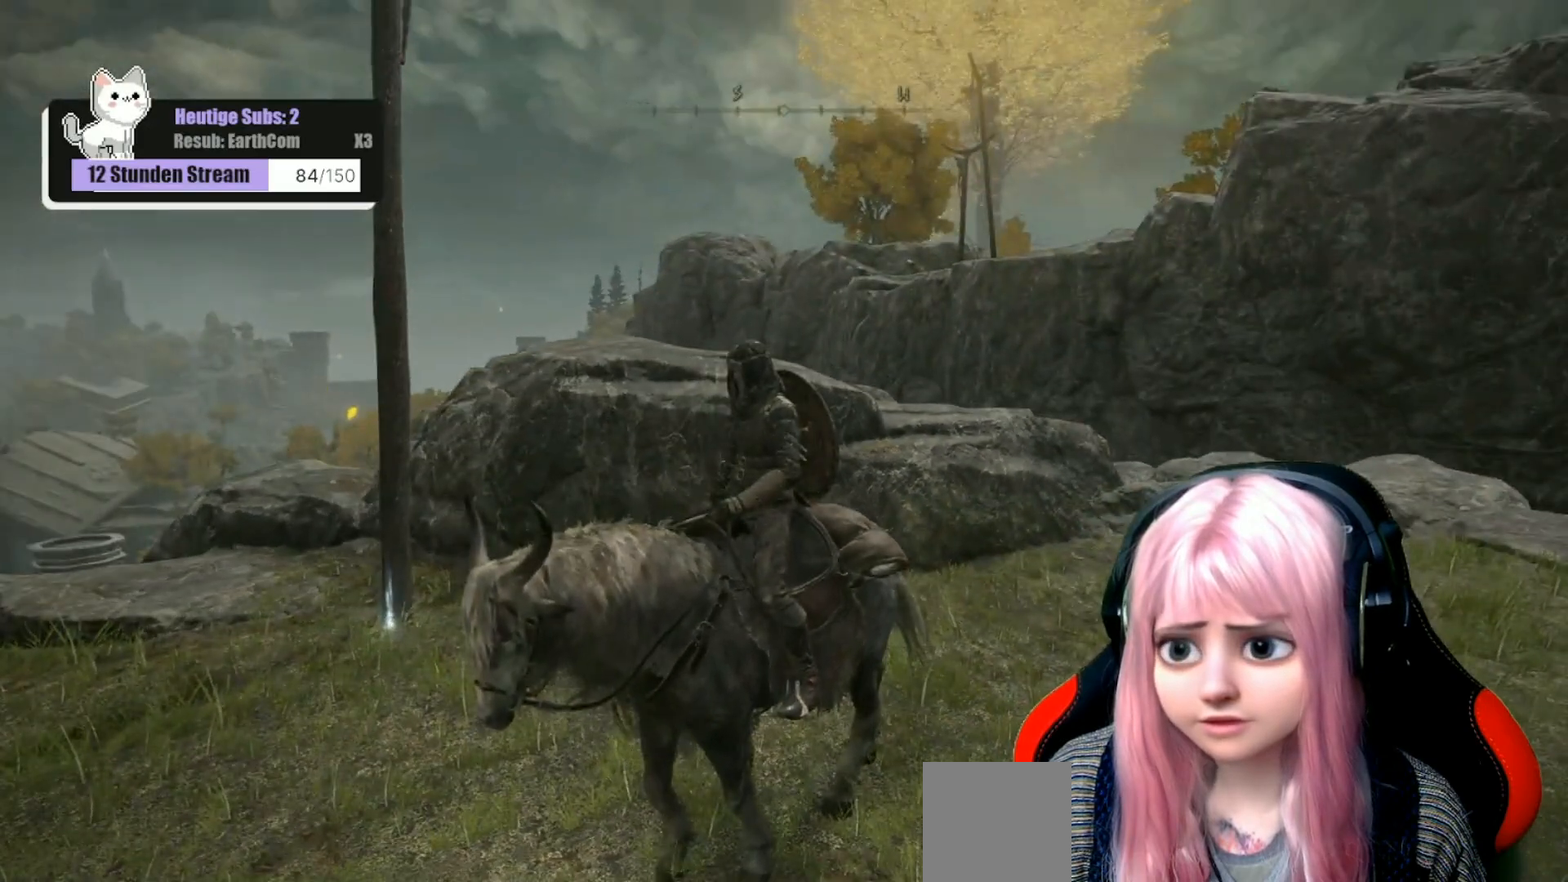
{"buttons": [], "left_stick": "center", "right_stick": "center", "events": []}
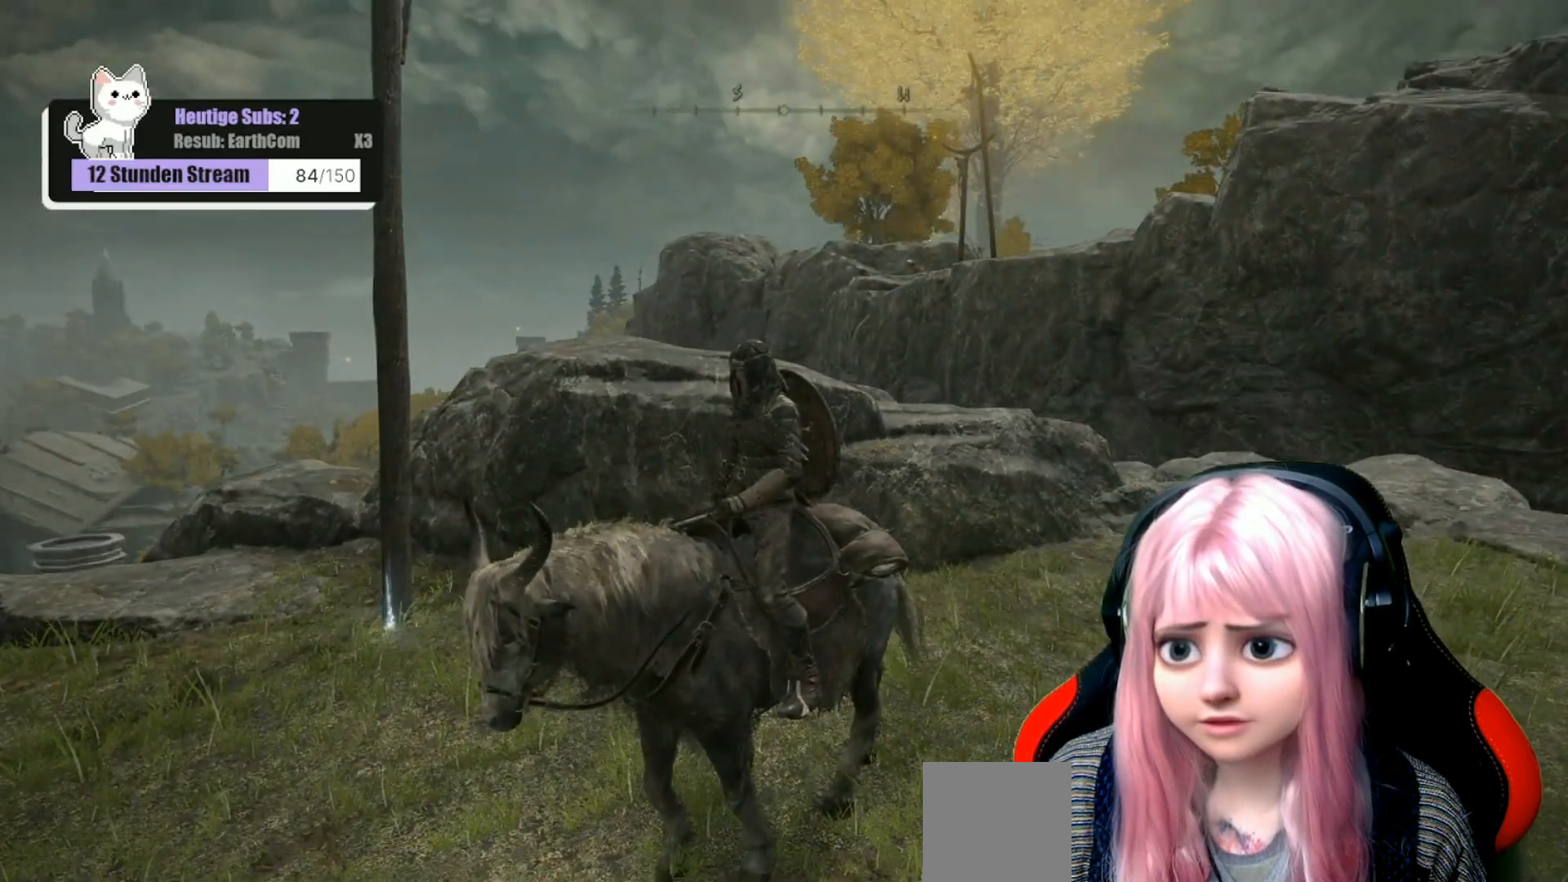
{"buttons": [], "left_stick": "center", "right_stick": "center", "events": []}
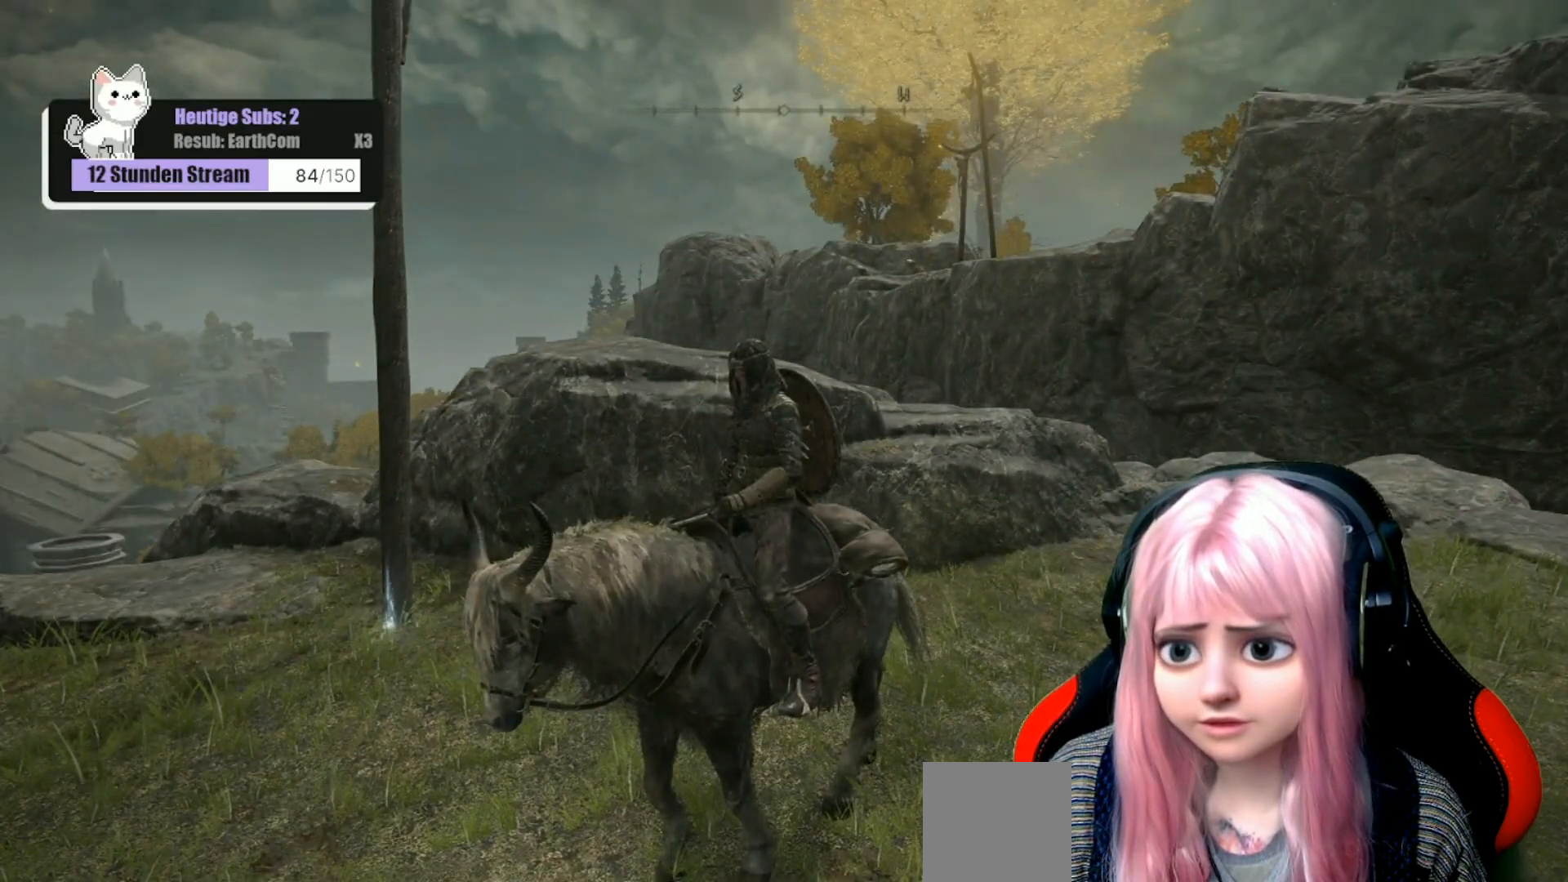
{"buttons": [], "left_stick": "center", "right_stick": "center", "events": []}
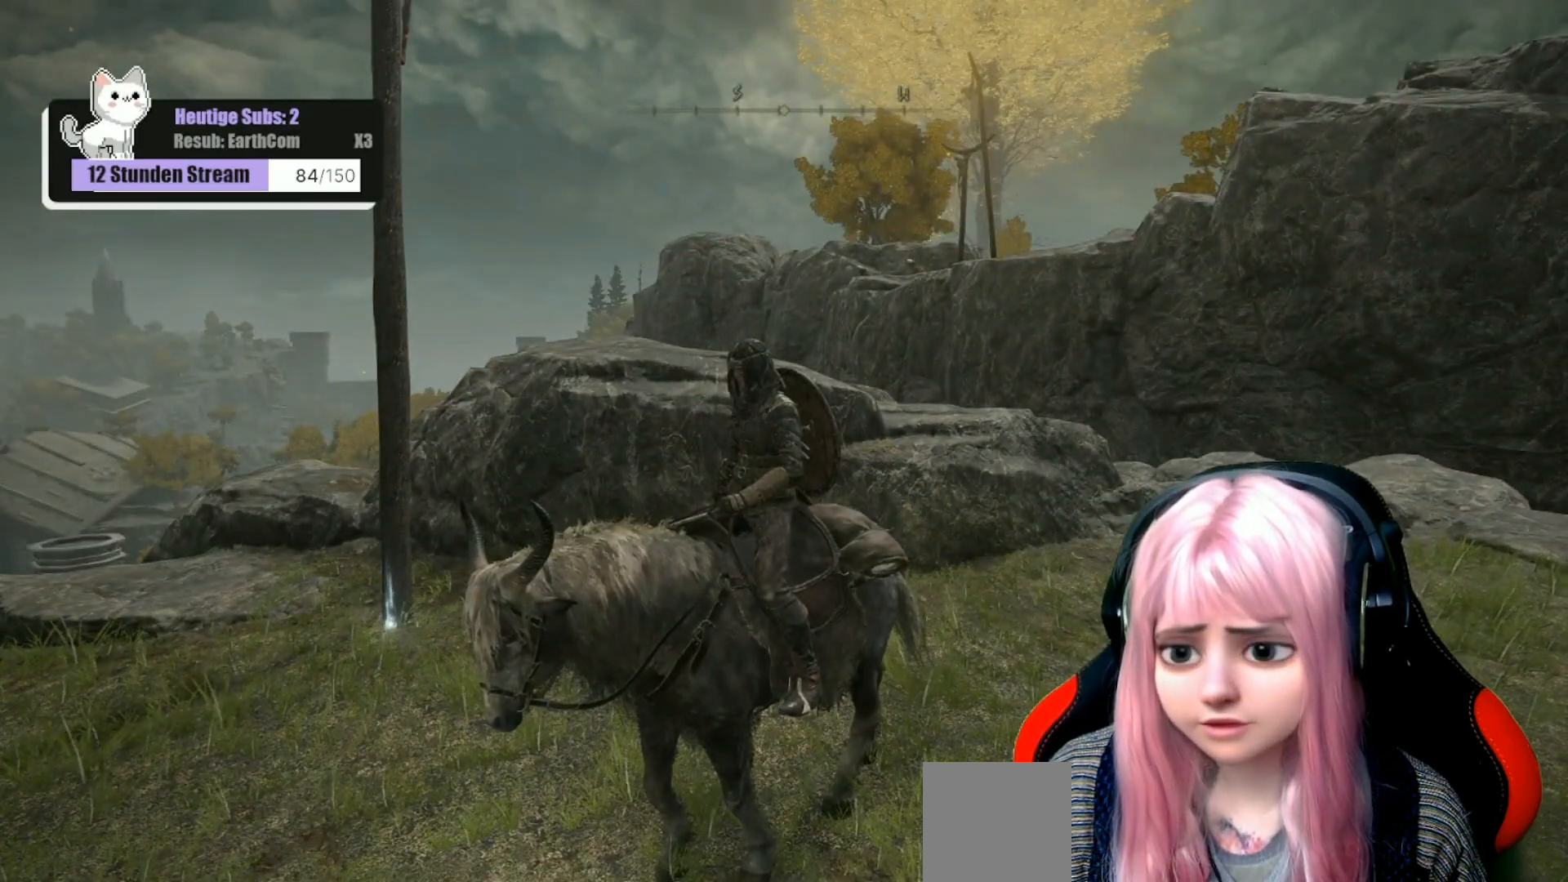
{"buttons": [], "left_stick": "up", "right_stick": "center", "events": [[83, "left_stick", "up"], [167, "right_stick", "down-left"], [367, "right_stick", "center"]]}
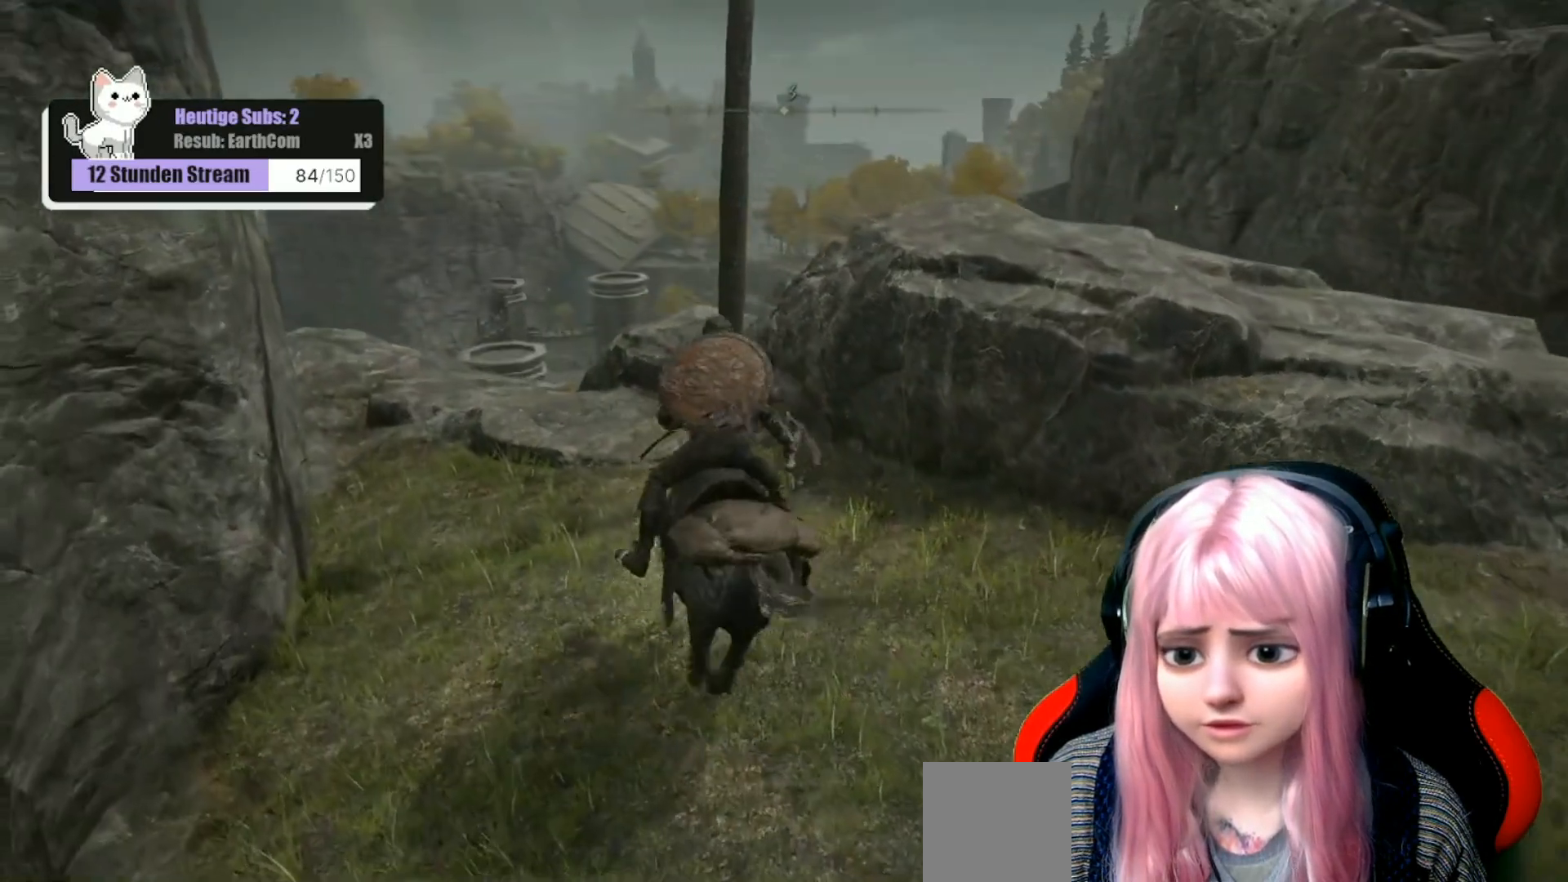
{"buttons": [], "left_stick": "center", "right_stick": "center", "events": [[167, "Y", "down"], [200, "left_stick", "center"], [250, "Y", "up"]]}